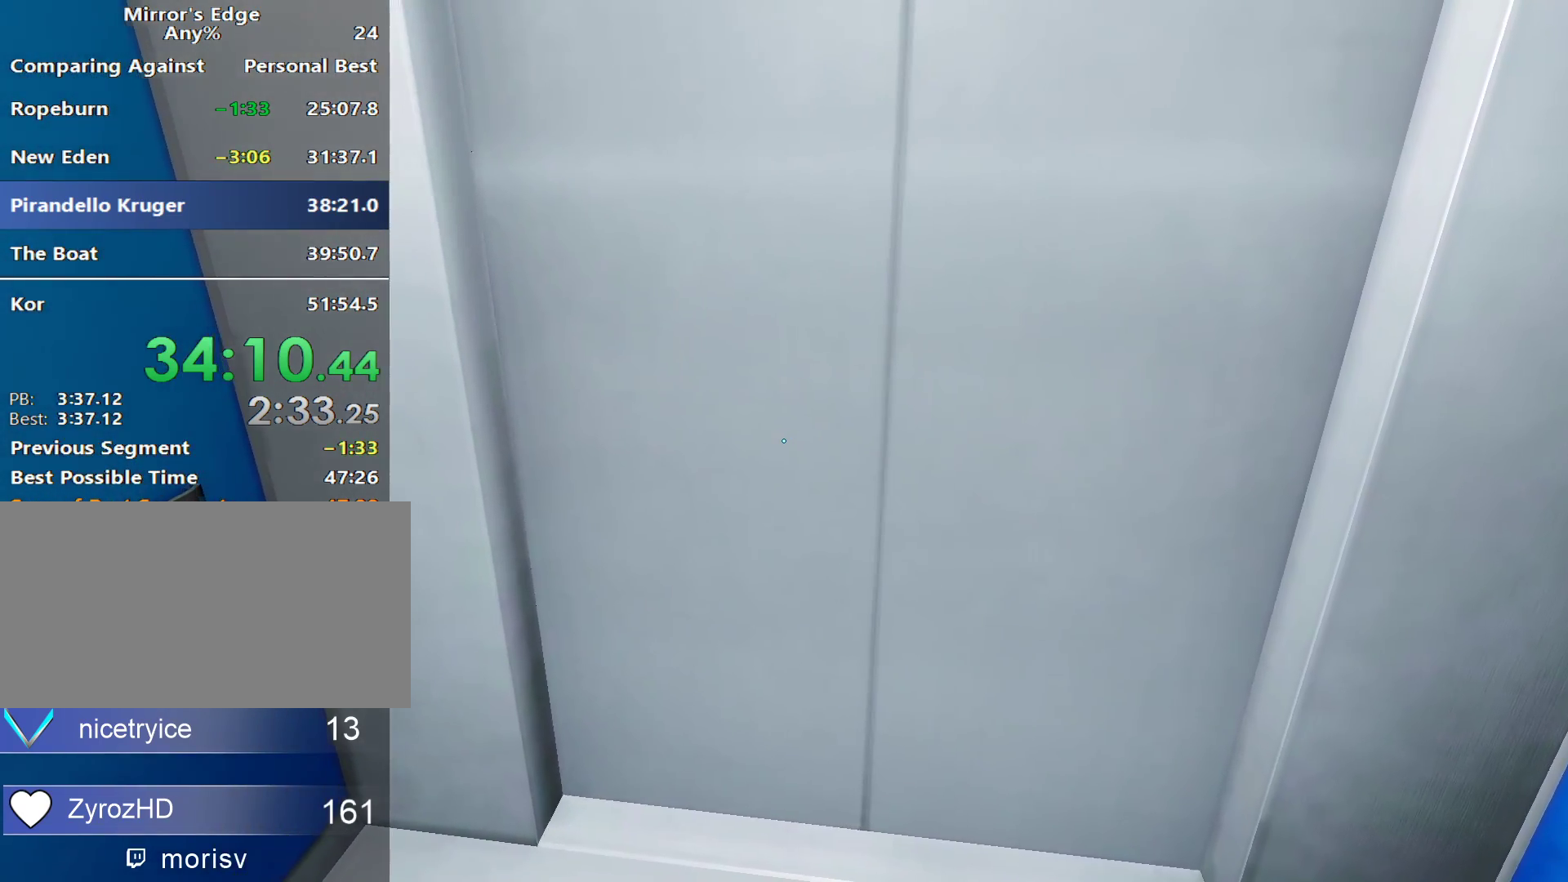
Gameplay with keyboard and mouse; each line is a JSON object with the keys and mouse buttons held at the frame after it. "events" lists presses ("down") and releases ("up") of "a", "alt", "c", "ctrl", "d", "e", "f", "q", "r", "s", "shift", "space", "tab", "v", "w", "x", "z", "mouse_left", "mouse_middle", "mouse_right", "mouse_wheel_up" and "mouse_wheel_down" between this image and that frame as [ms after this image, input, new state], when the widget could be followed in between. "mouse_left", "mouse_middle", "mouse_right", "mouse_wheel_up", "mouse_wheel_down" = the "left", "middle", "right", "wheel_up", "wheel_down" buttons of the "mouse" list. No other keys are recorded. Not read: mouse_move.
{"keys": ["w"], "mouse": [], "events": [[450, "w", "down"]]}
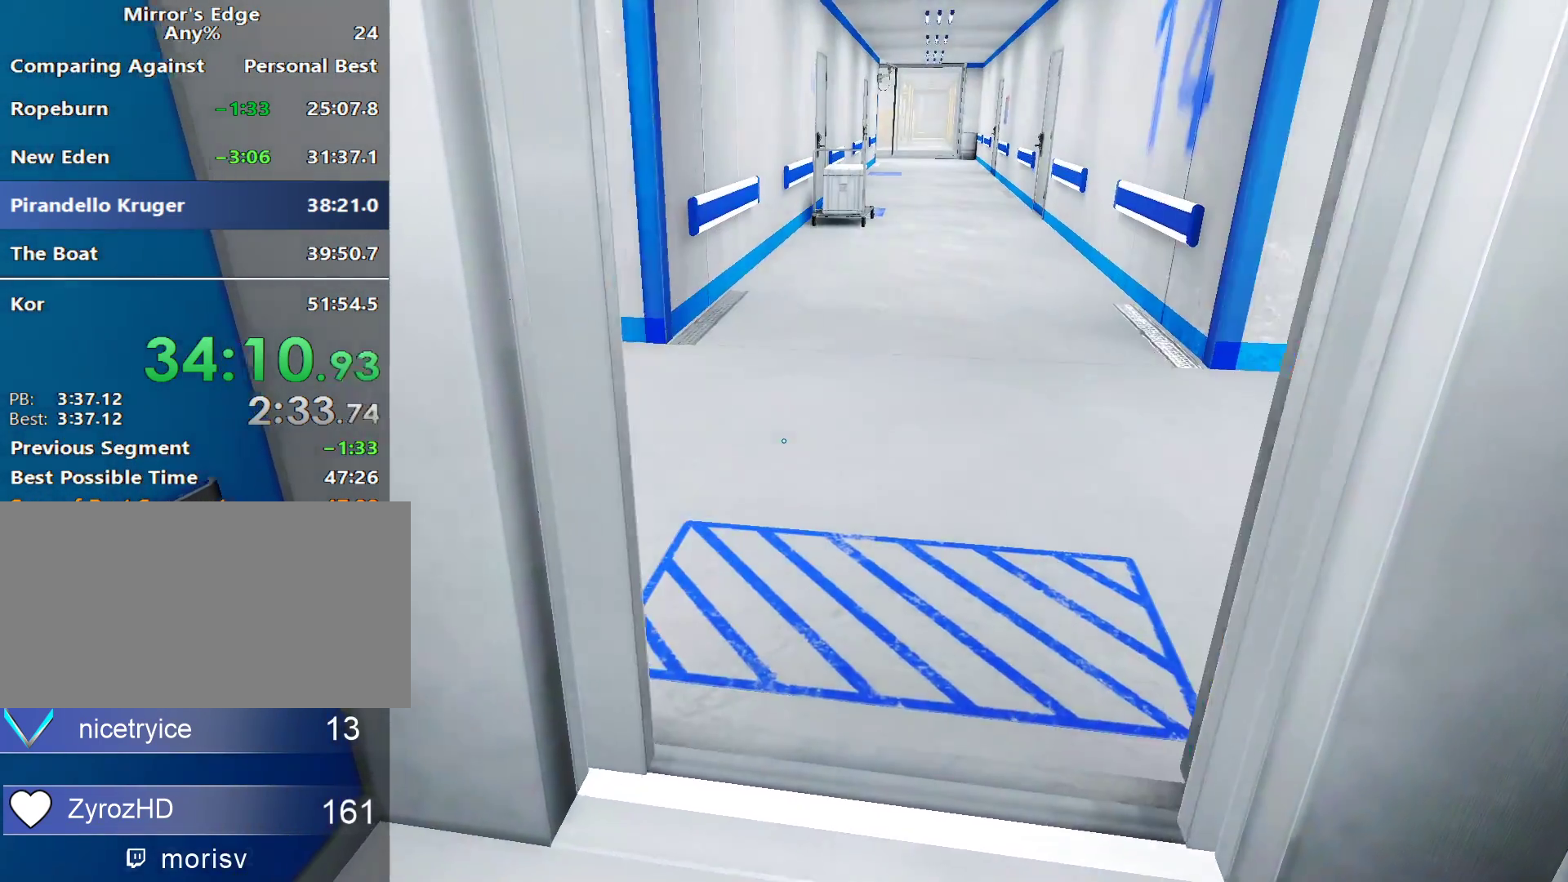
{"keys": ["a", "w"], "mouse": [], "events": [[467, "a", "down"]]}
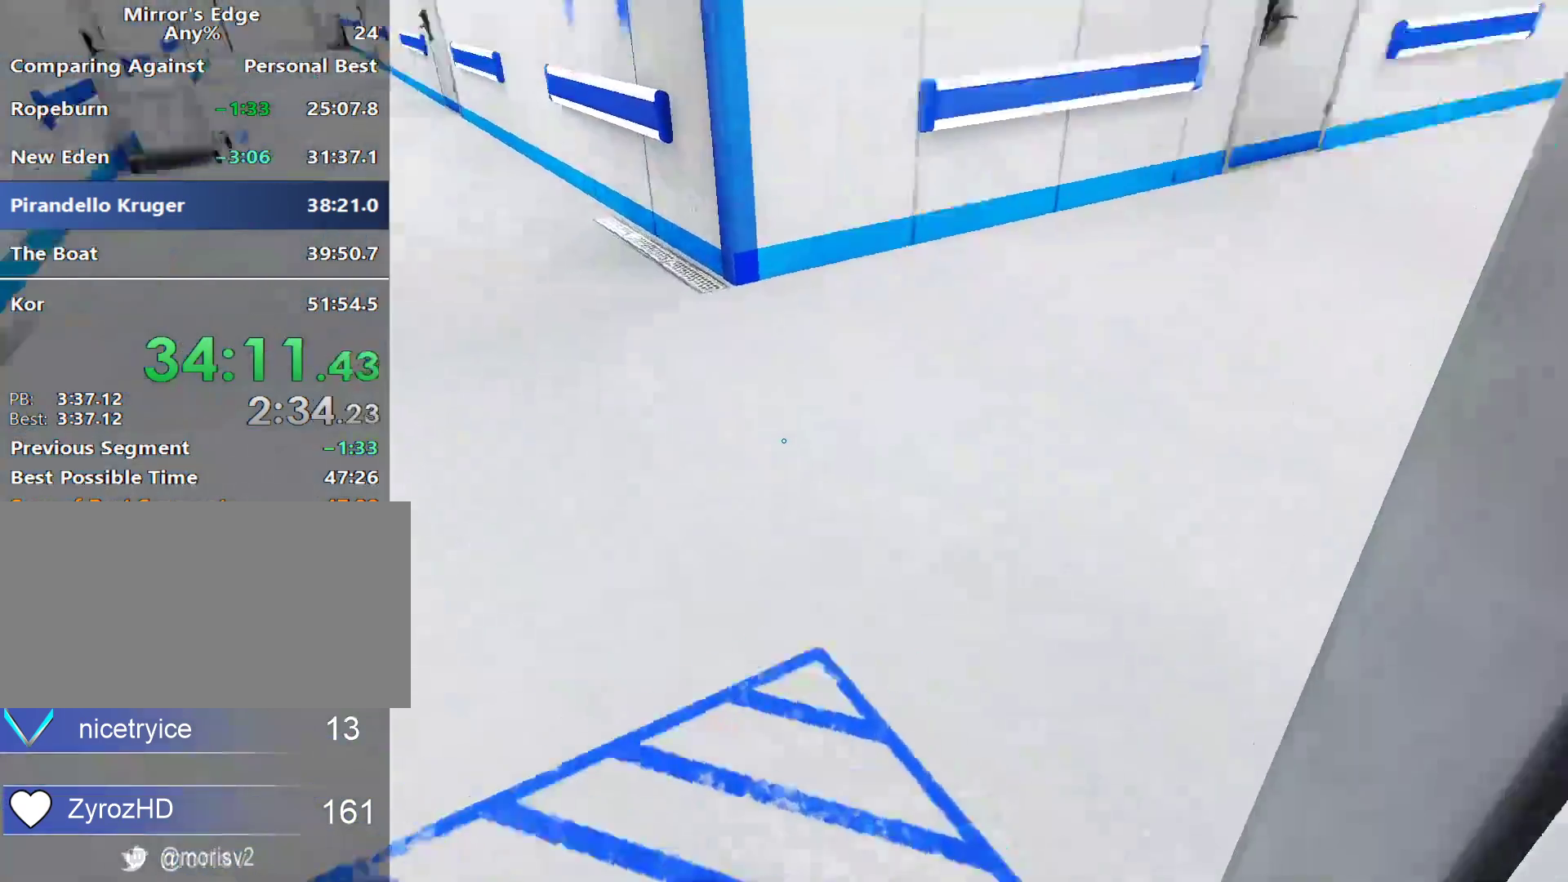
{"keys": ["w"], "mouse": [], "events": [[67, "w", "up"], [150, "space", "down"], [200, "a", "up"], [200, "w", "down"], [250, "space", "up"]]}
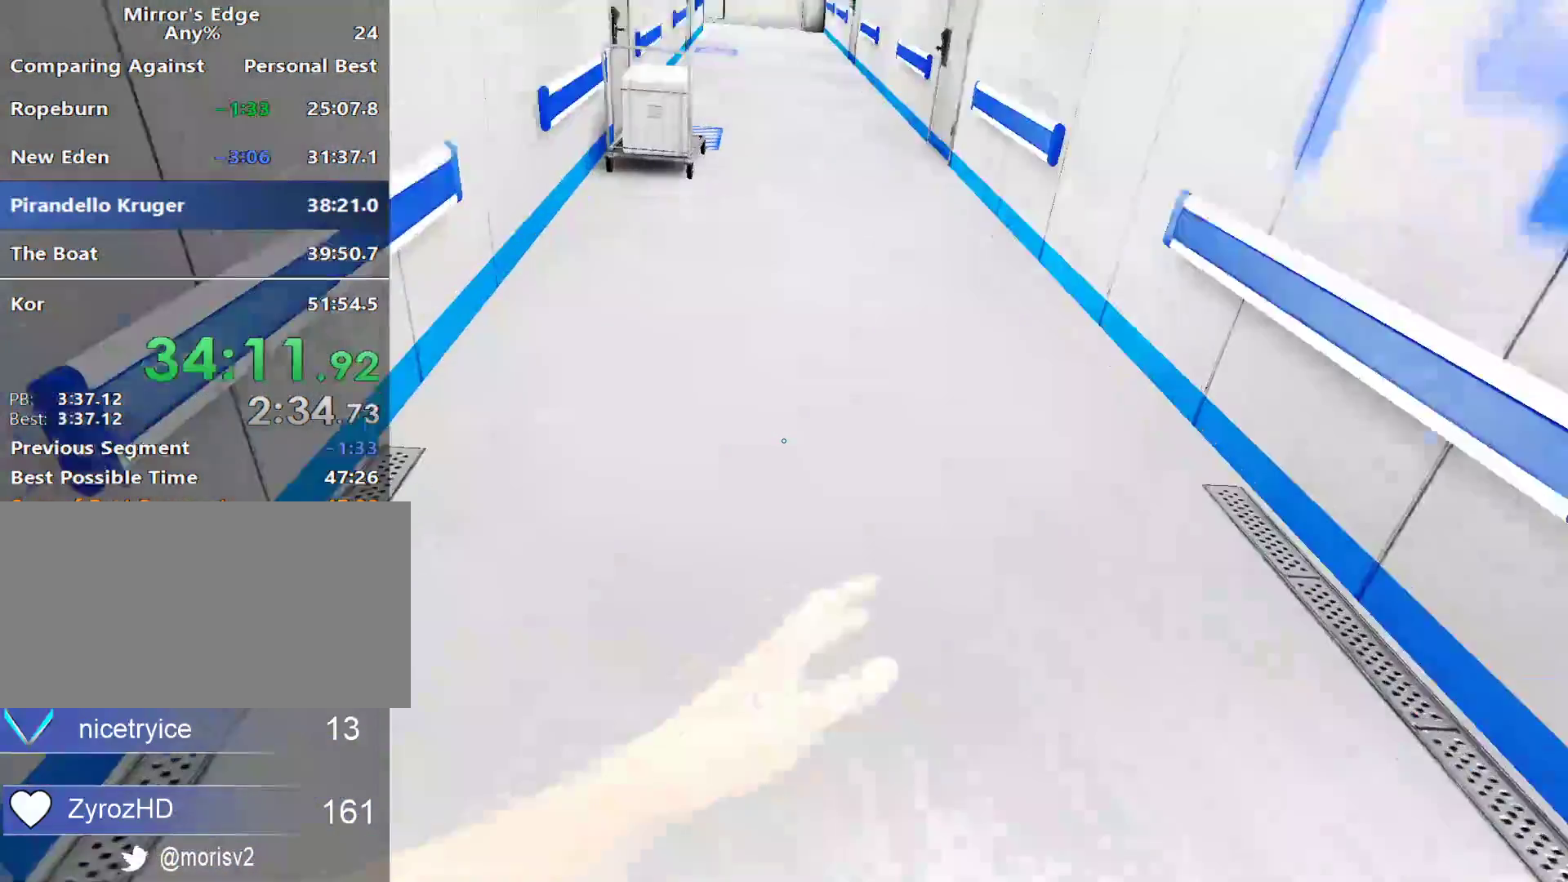
{"keys": ["w"], "mouse": [], "events": []}
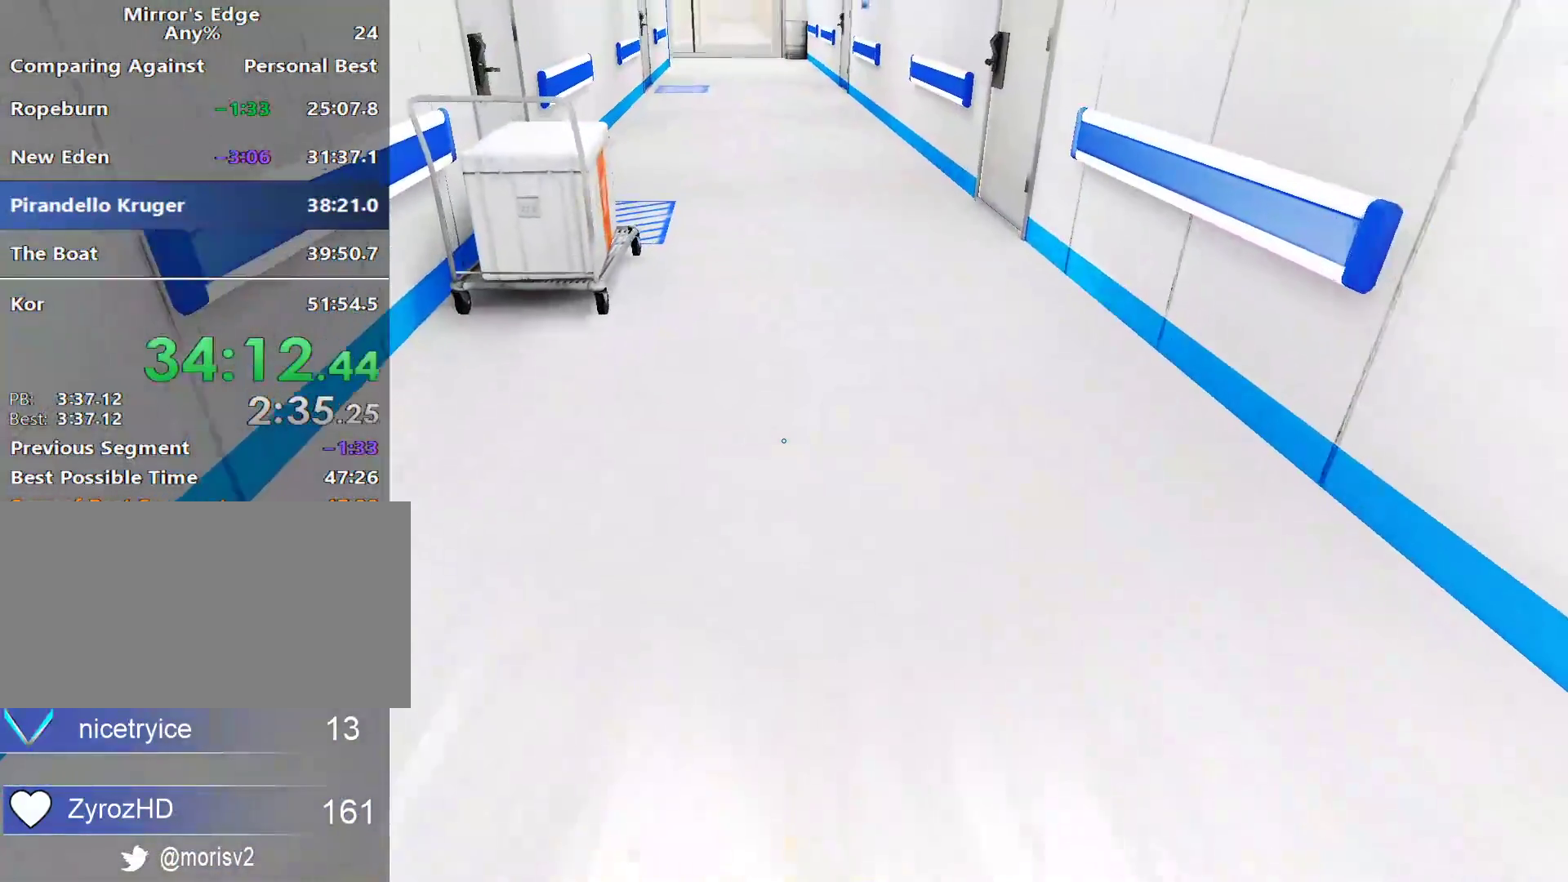
{"keys": ["w"], "mouse": [], "events": [[383, "space", "down"], [467, "space", "up"]]}
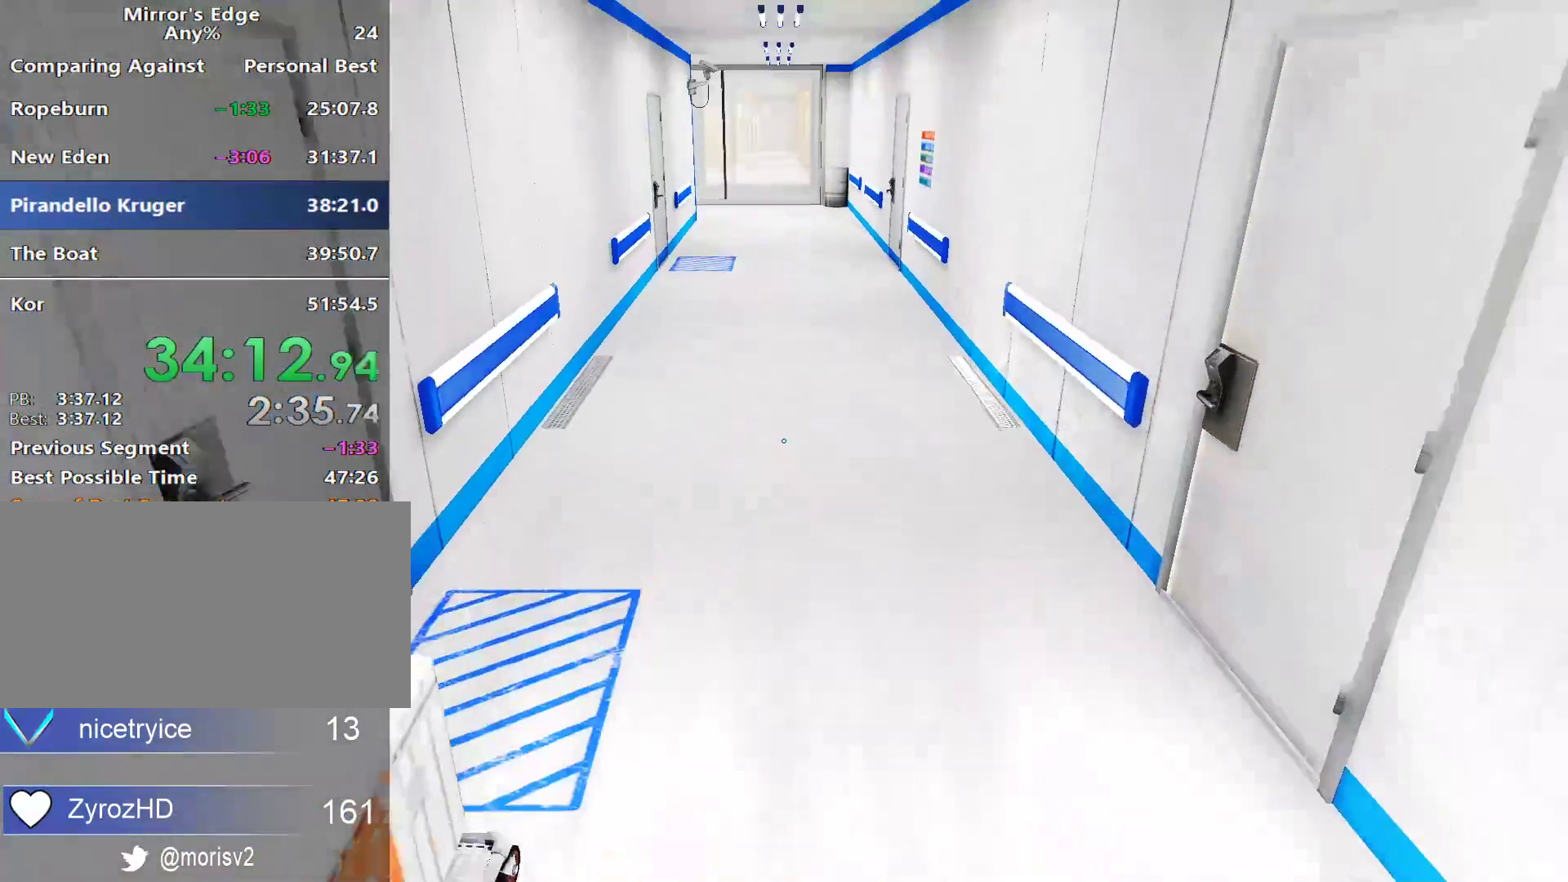
{"keys": ["w"], "mouse": [], "events": []}
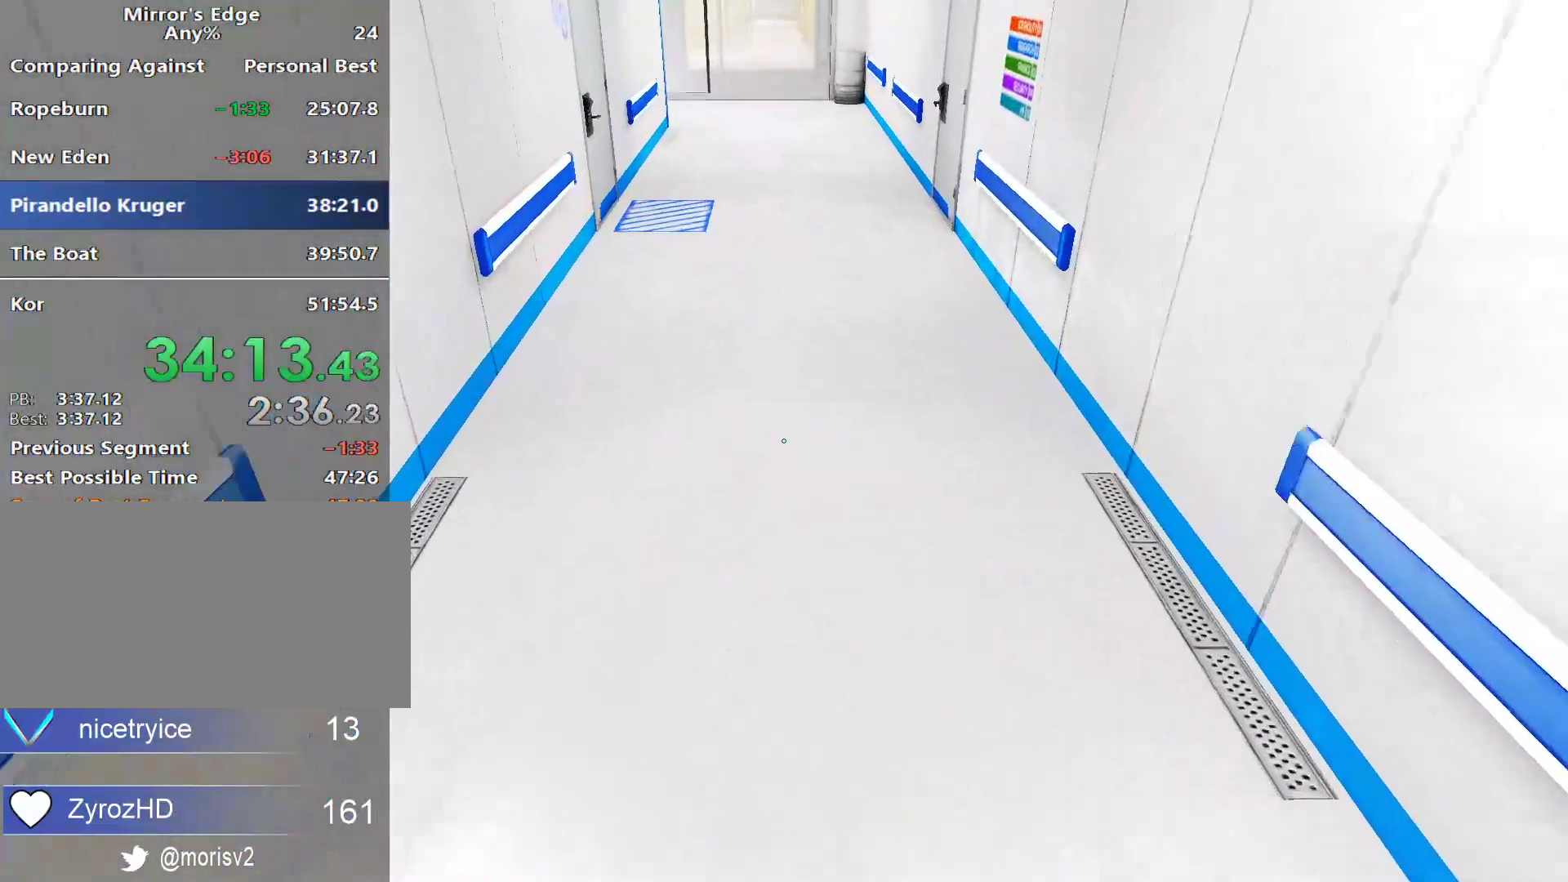
{"keys": ["w"], "mouse": [], "events": [[217, "space", "down"], [317, "space", "up"]]}
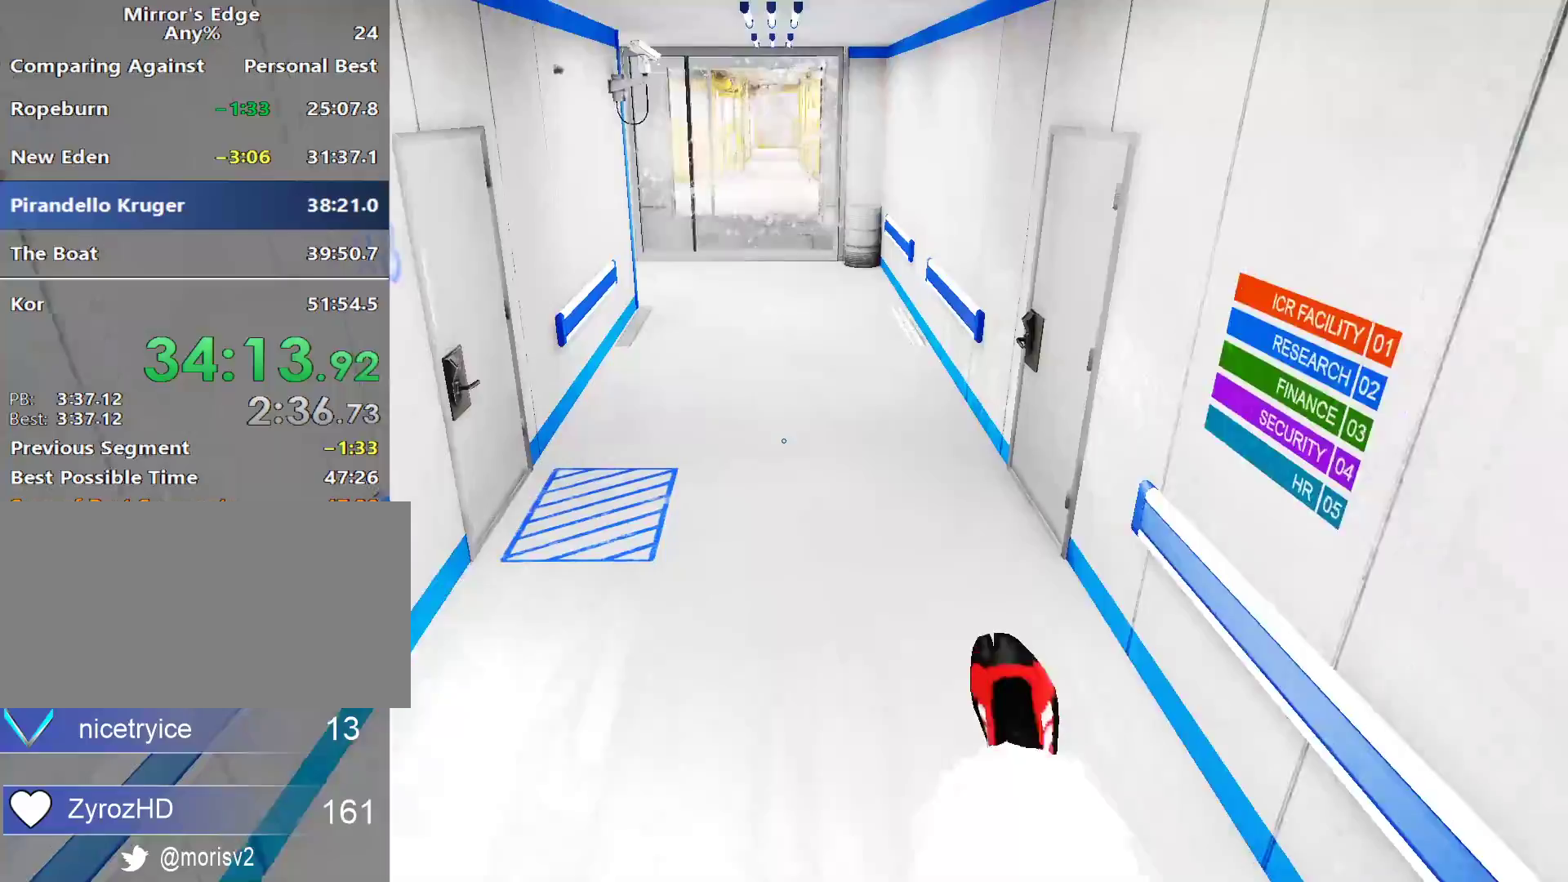
{"keys": ["w"], "mouse": [], "events": []}
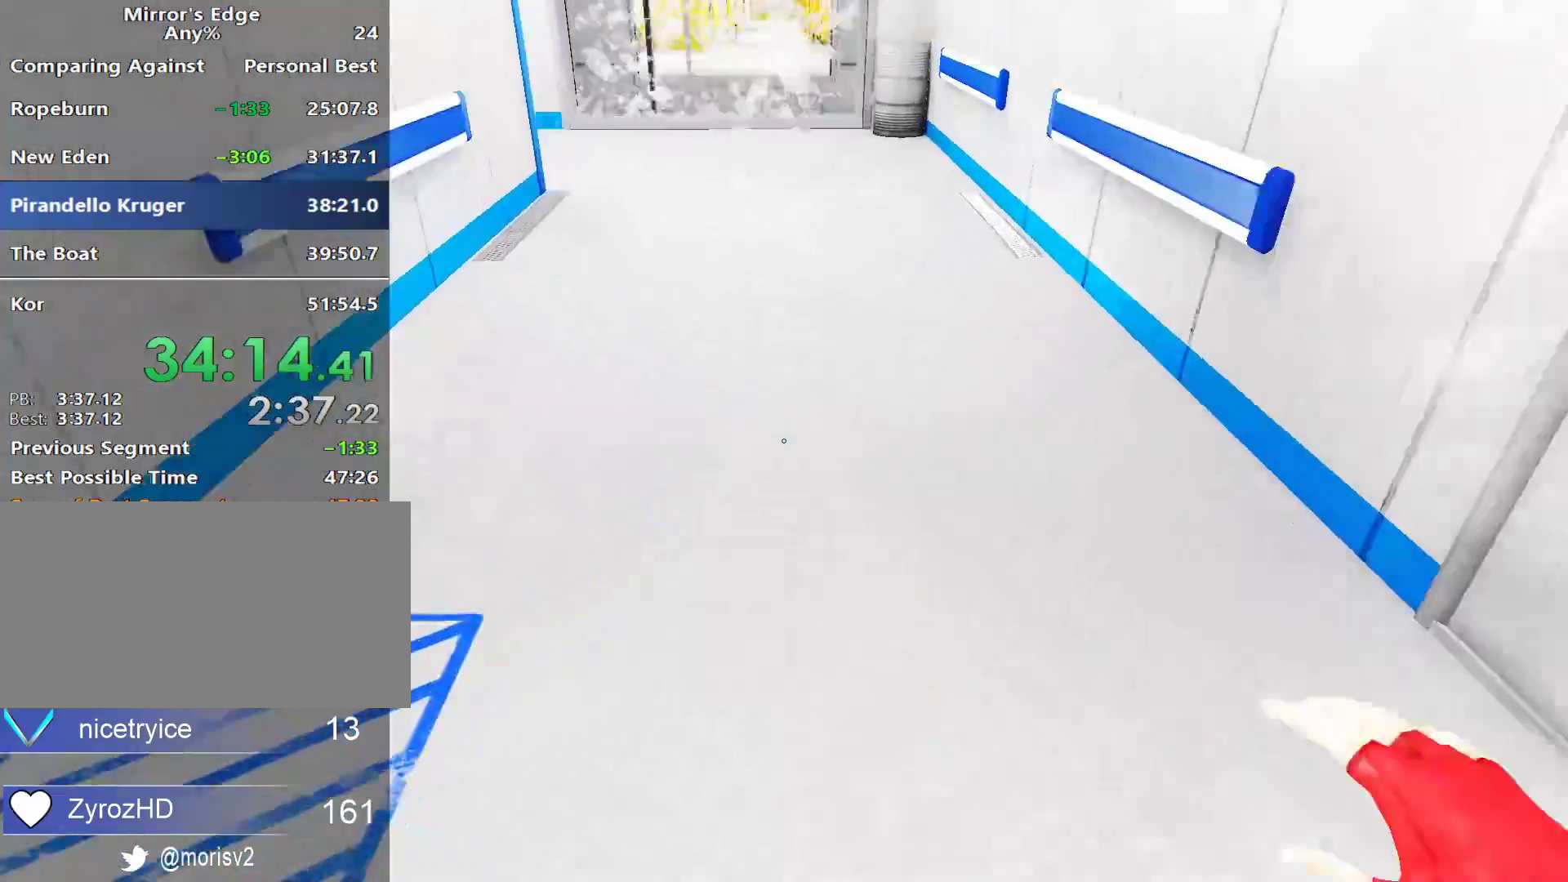
{"keys": ["w"], "mouse": [], "events": []}
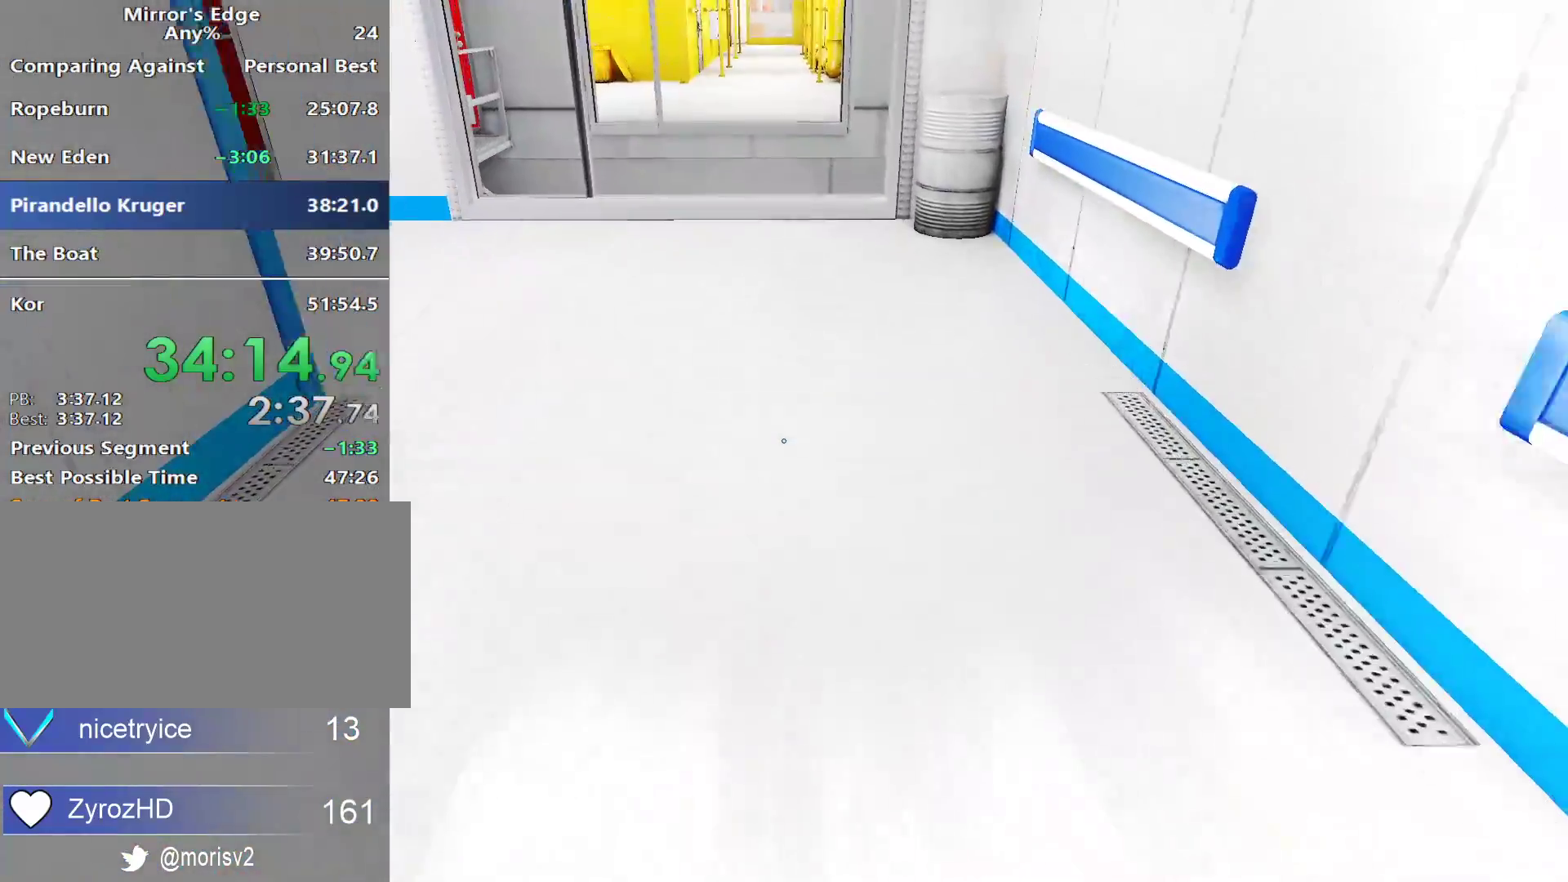
{"keys": ["w"], "mouse": [], "events": []}
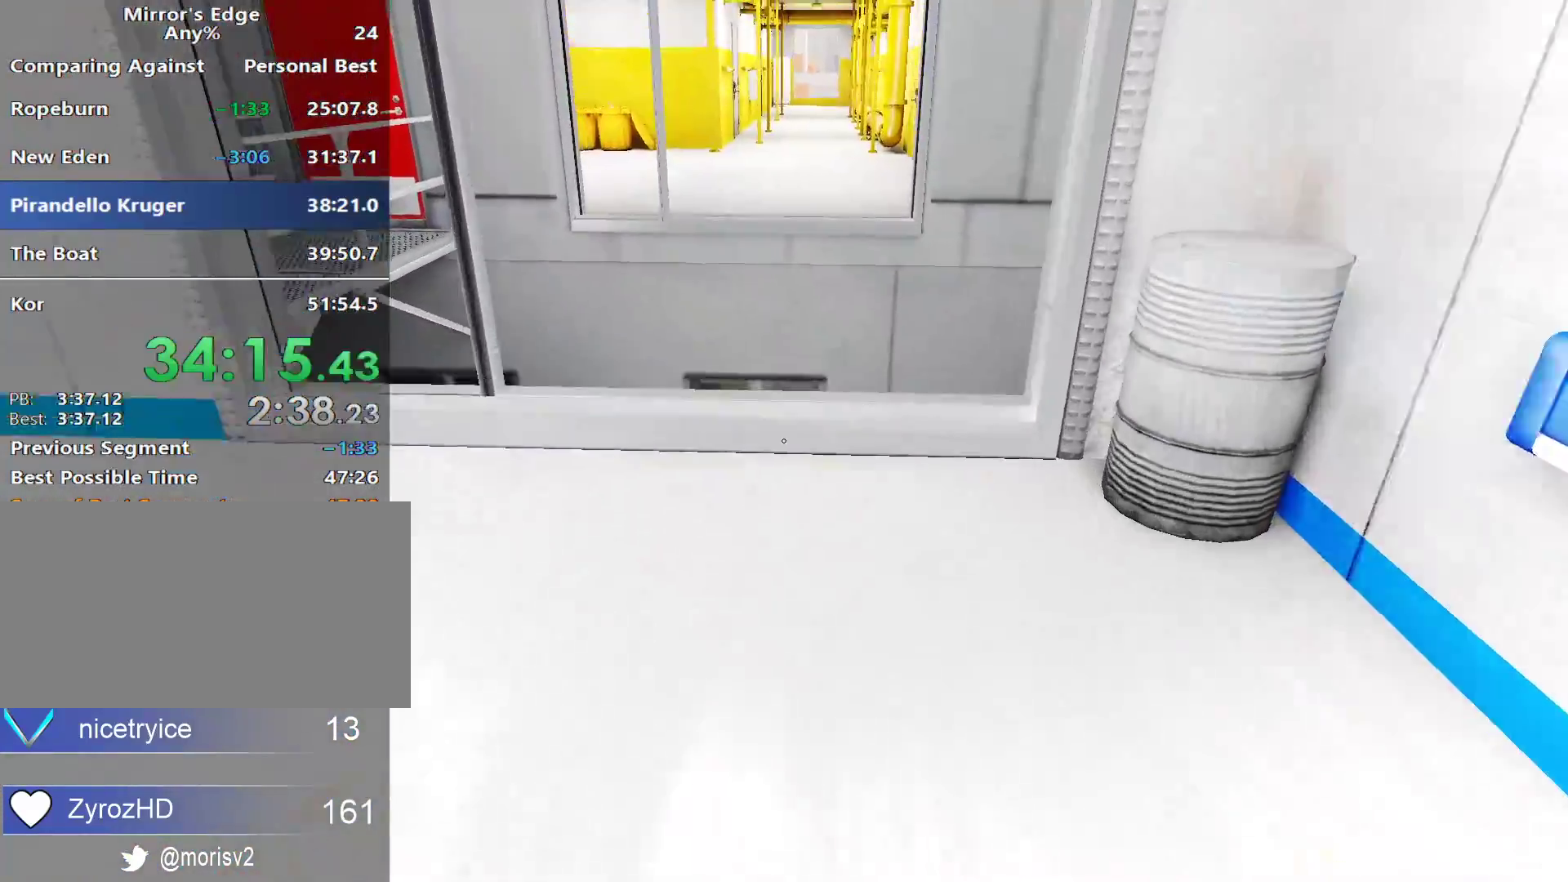
{"keys": ["space", "w"], "mouse": [], "events": [[467, "space", "down"]]}
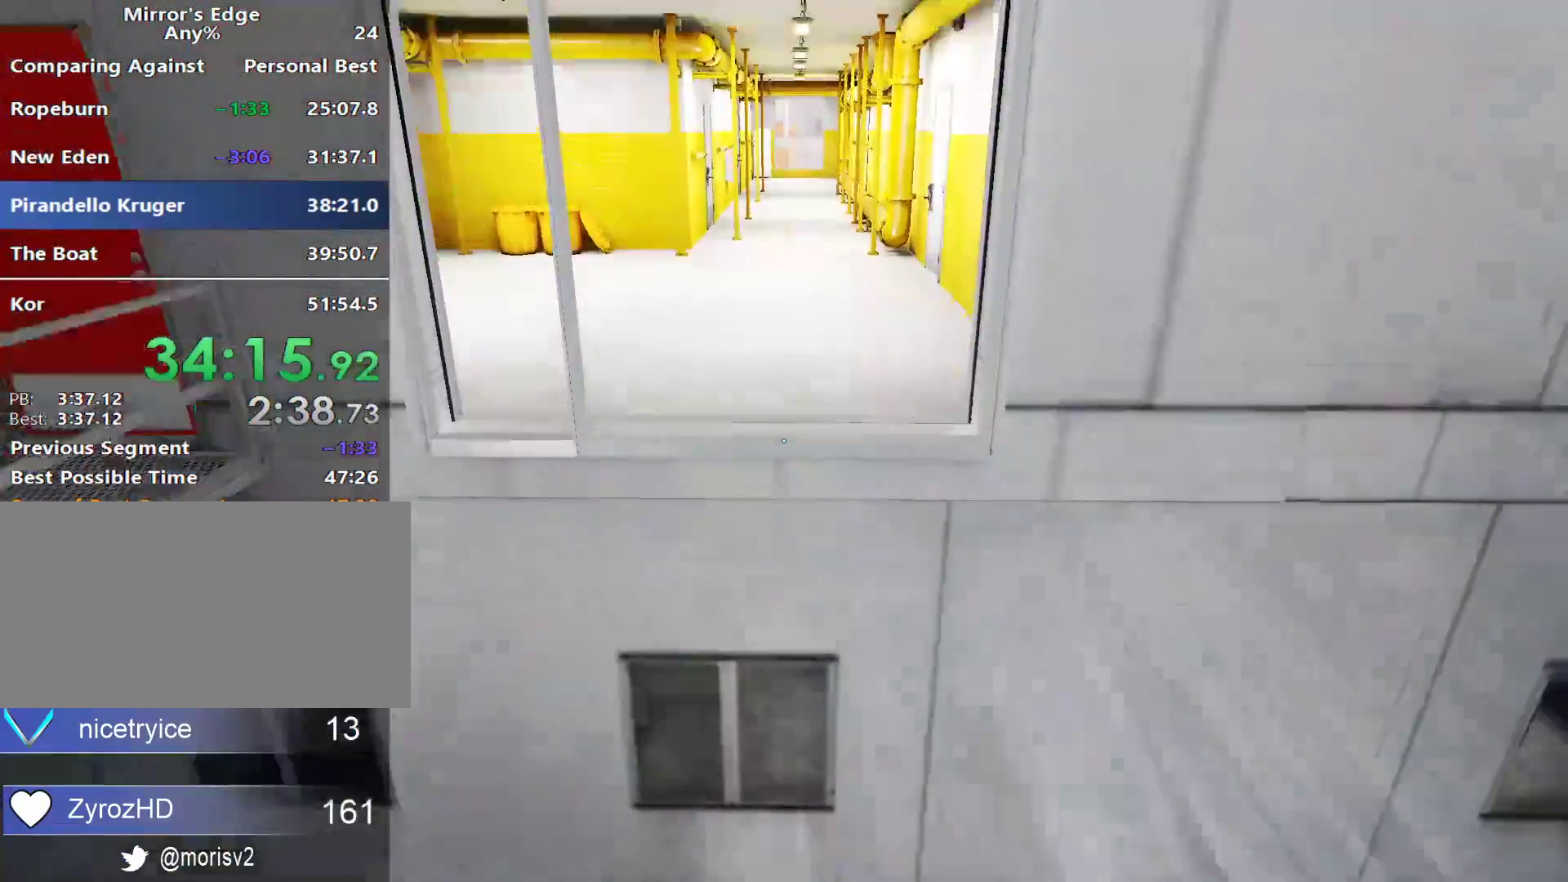
{"keys": ["w"], "mouse": [], "events": [[17, "space", "up"]]}
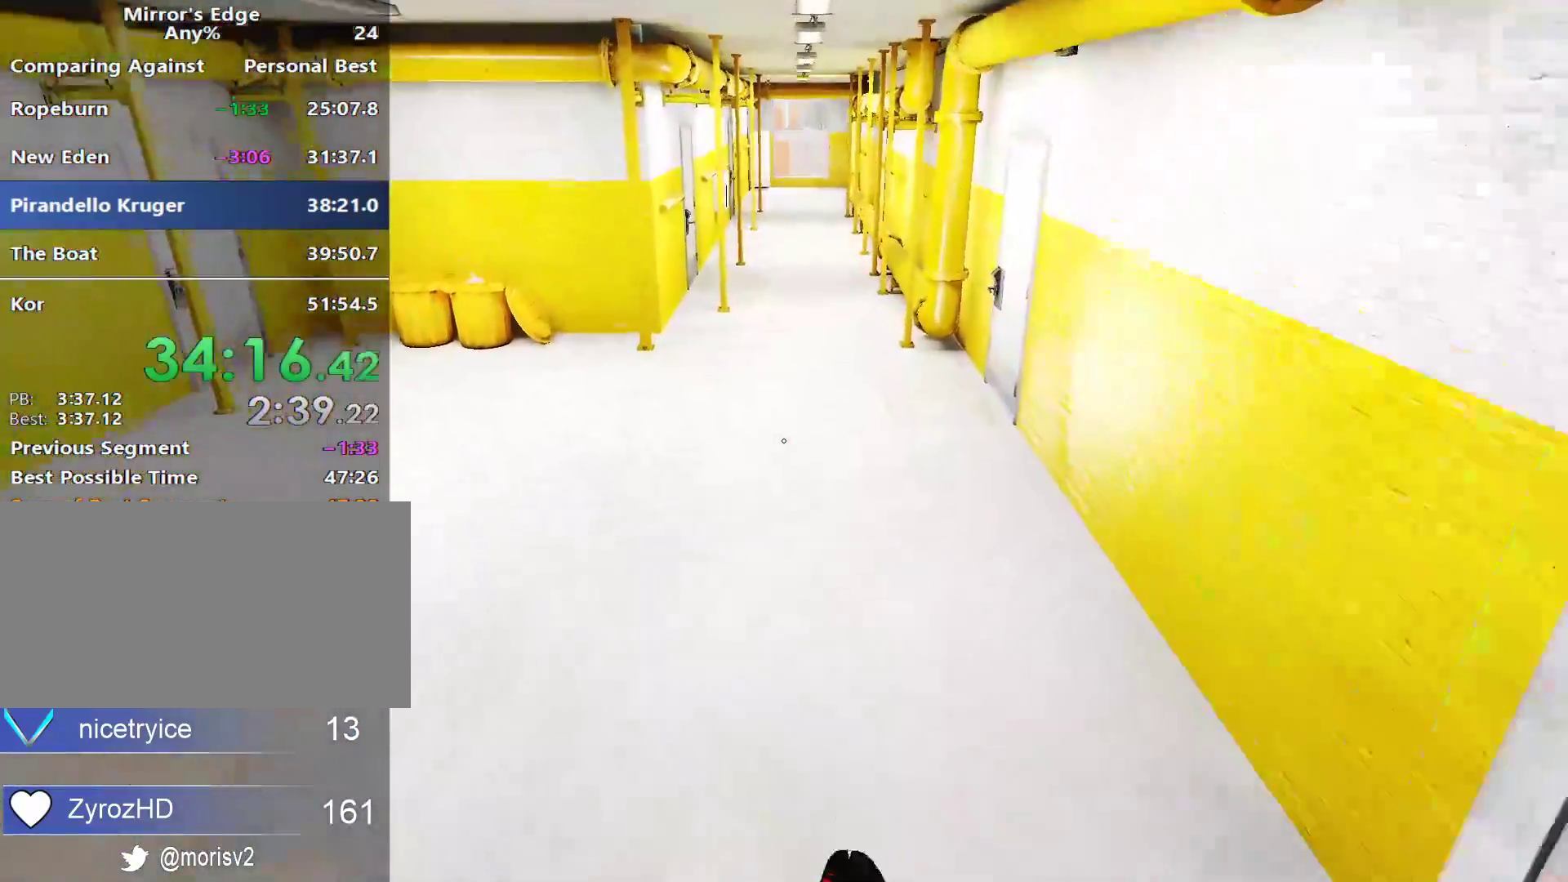
{"keys": ["w"], "mouse": [], "events": []}
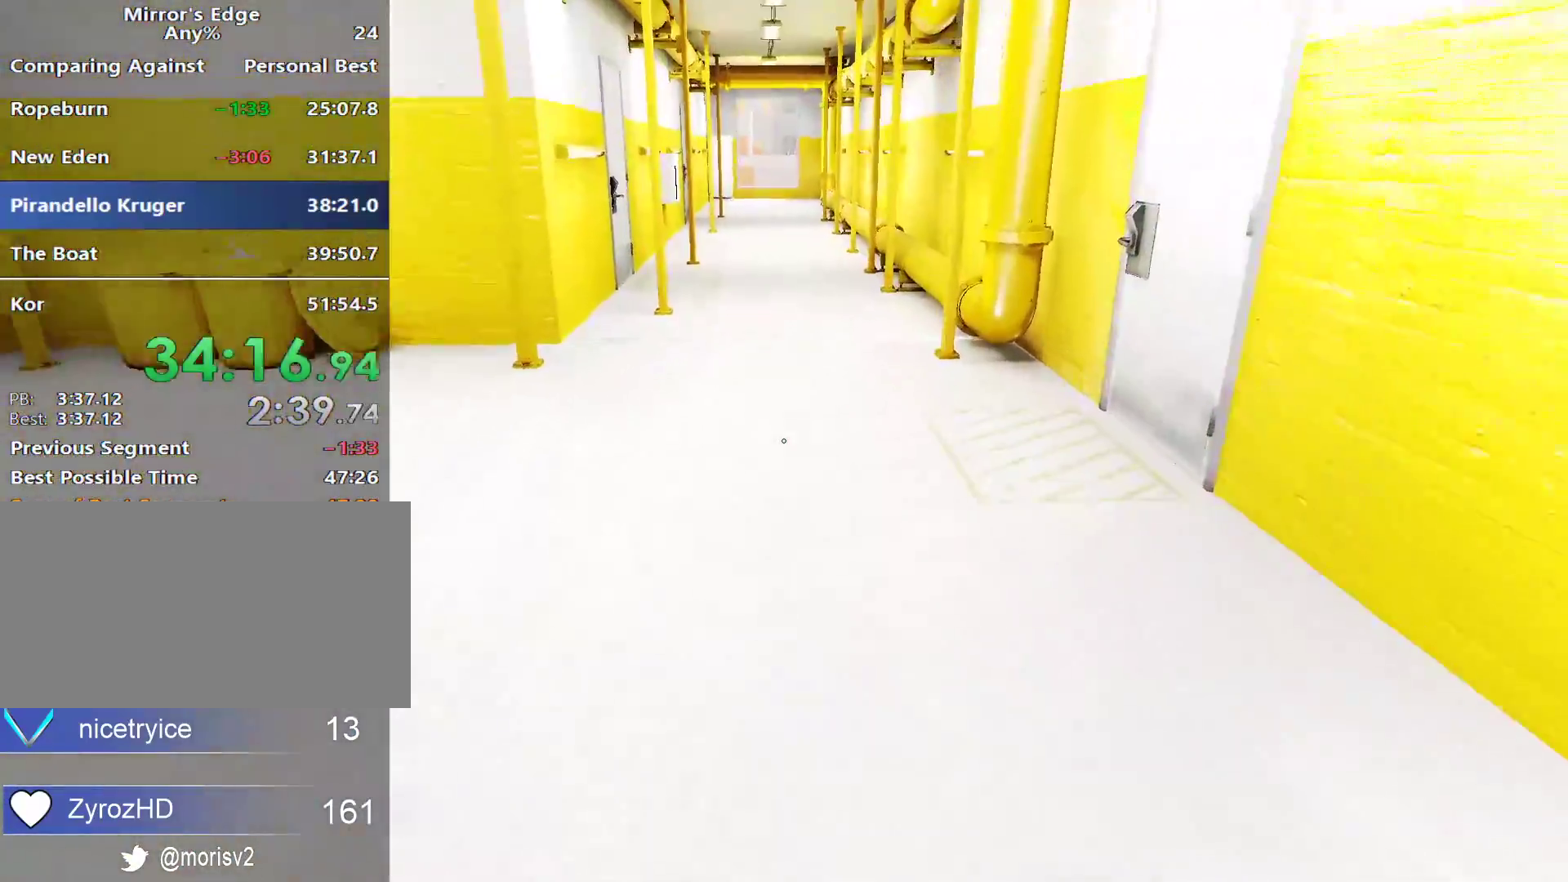
{"keys": ["w"], "mouse": [], "events": [[283, "space", "down"], [417, "space", "up"]]}
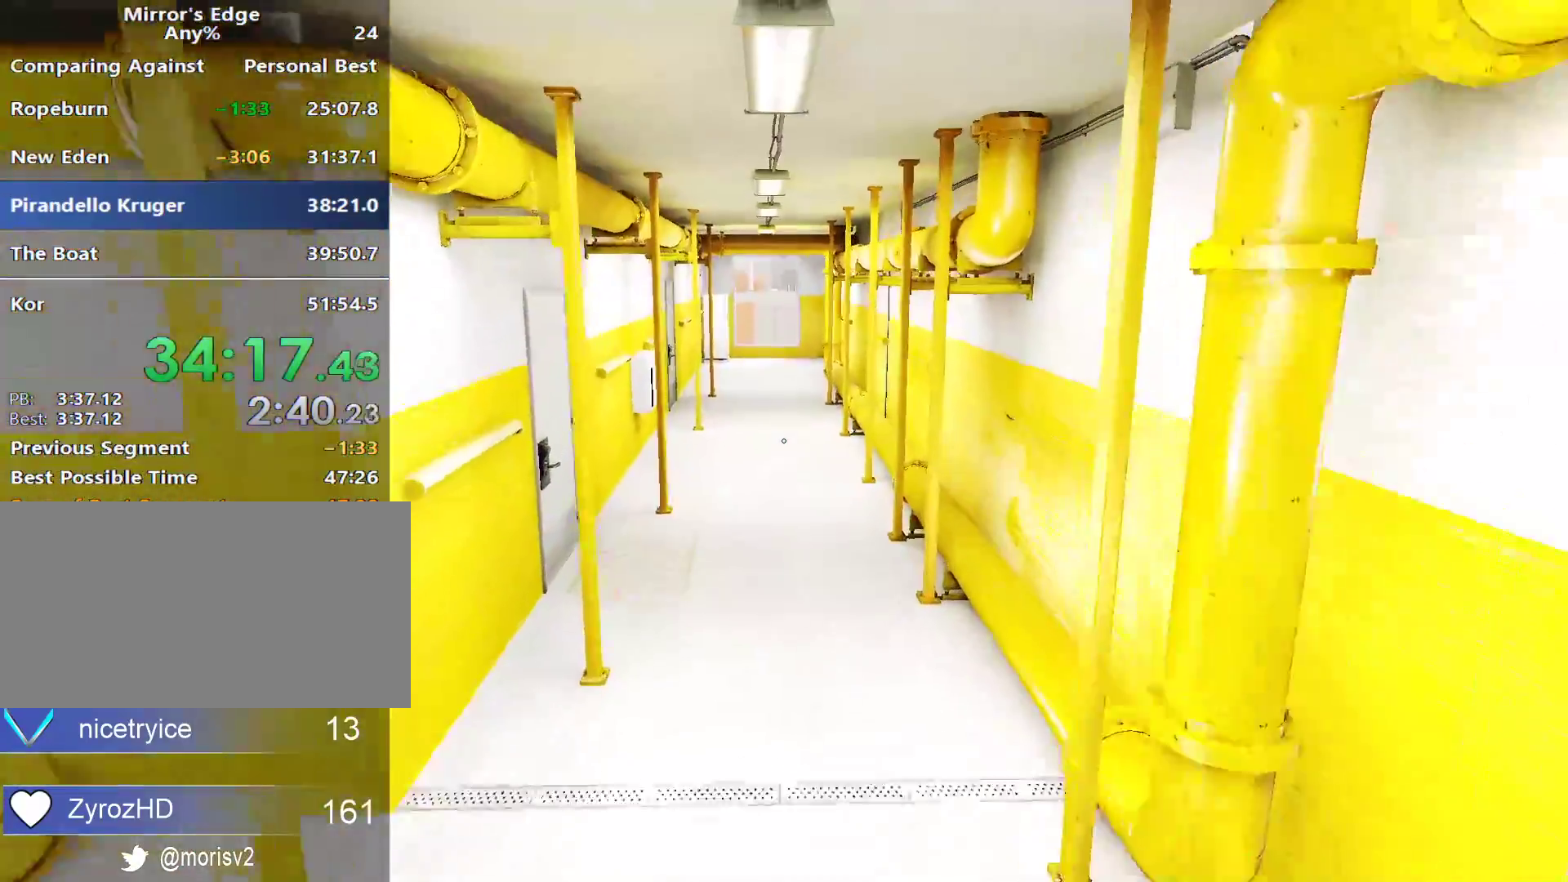
{"keys": ["w"], "mouse": [], "events": []}
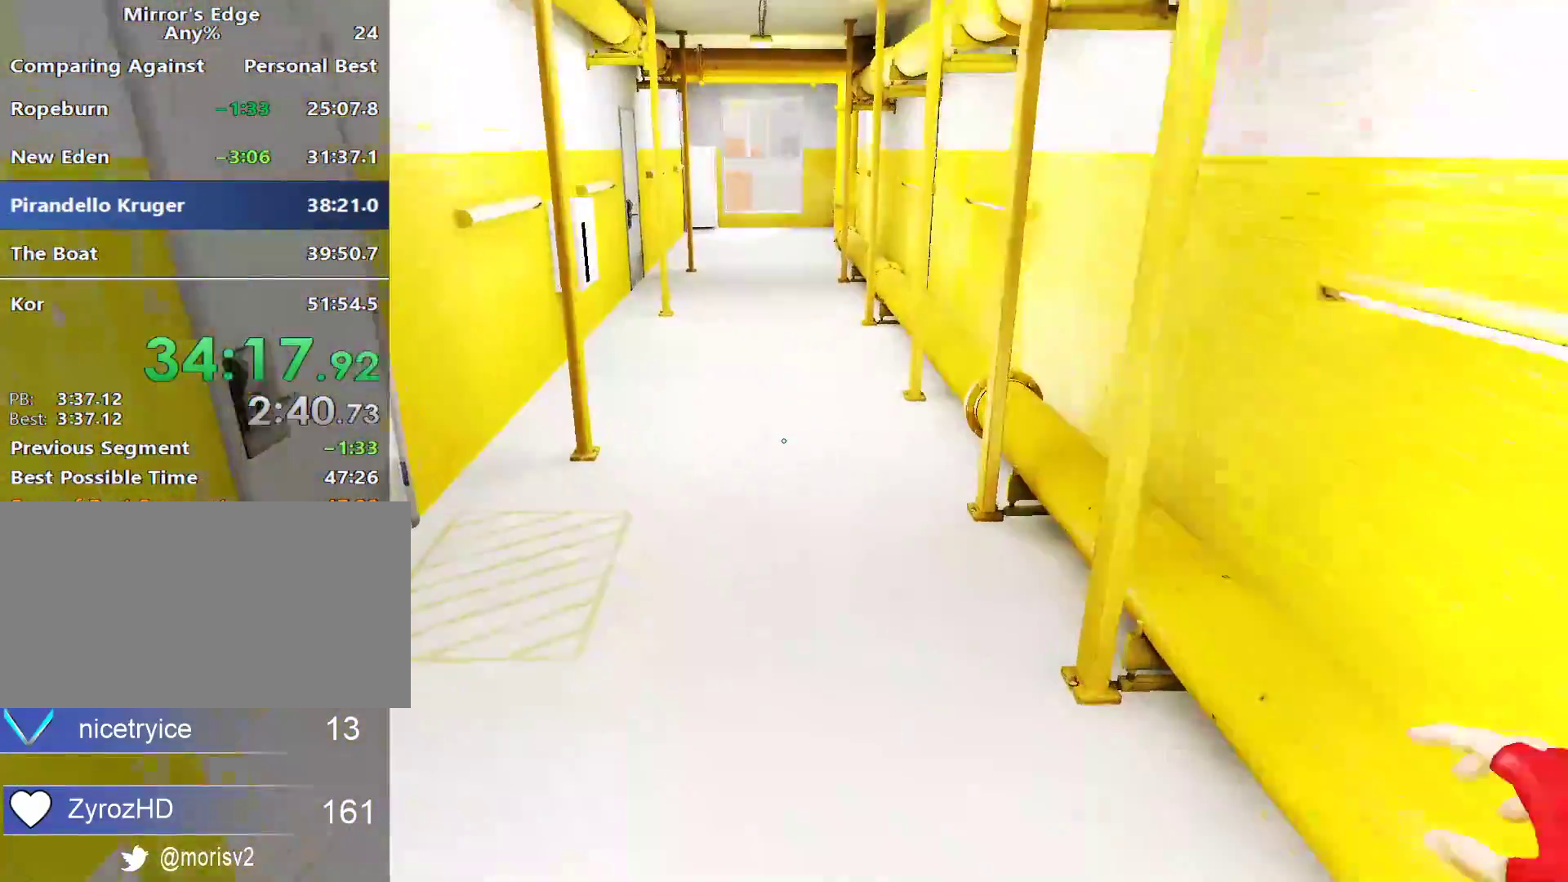
{"keys": ["w"], "mouse": [], "events": [[167, "space", "down"], [267, "space", "up"]]}
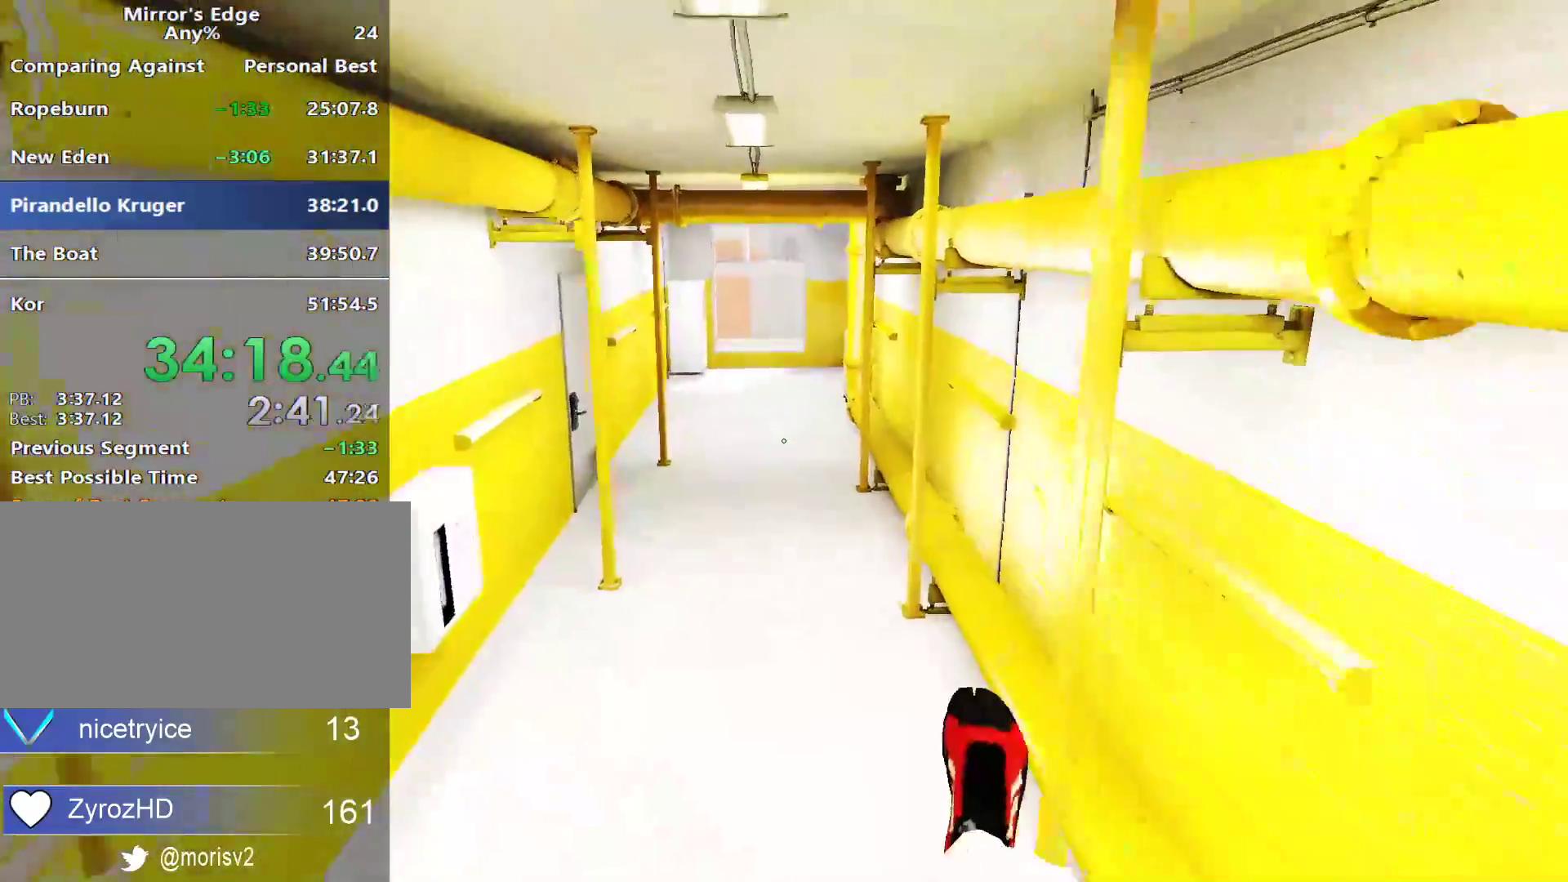
{"keys": ["w"], "mouse": [], "events": []}
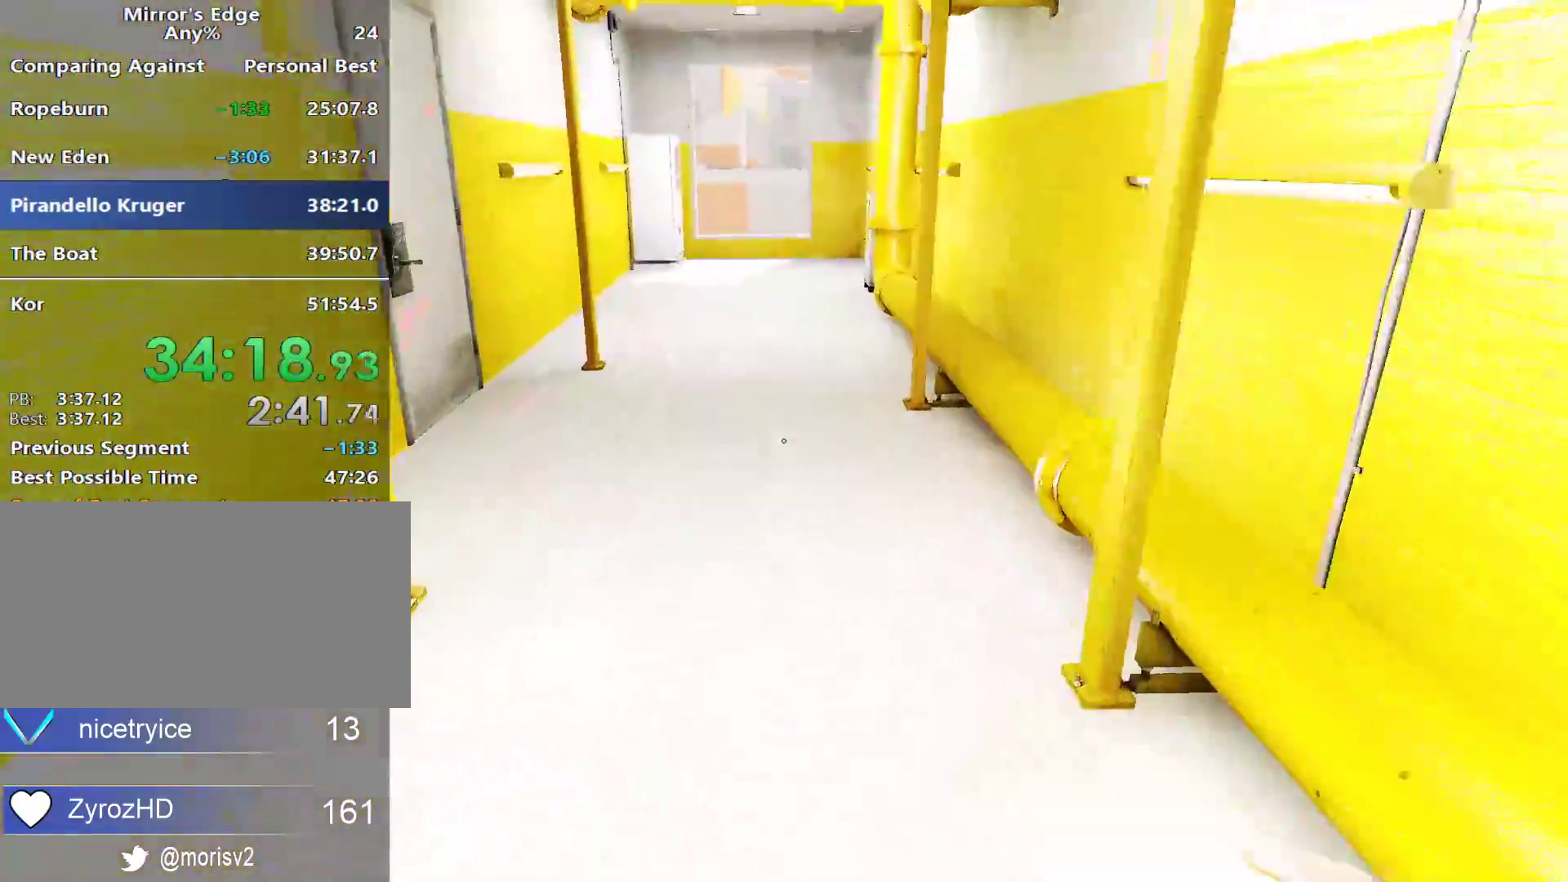
{"keys": ["w"], "mouse": [], "events": []}
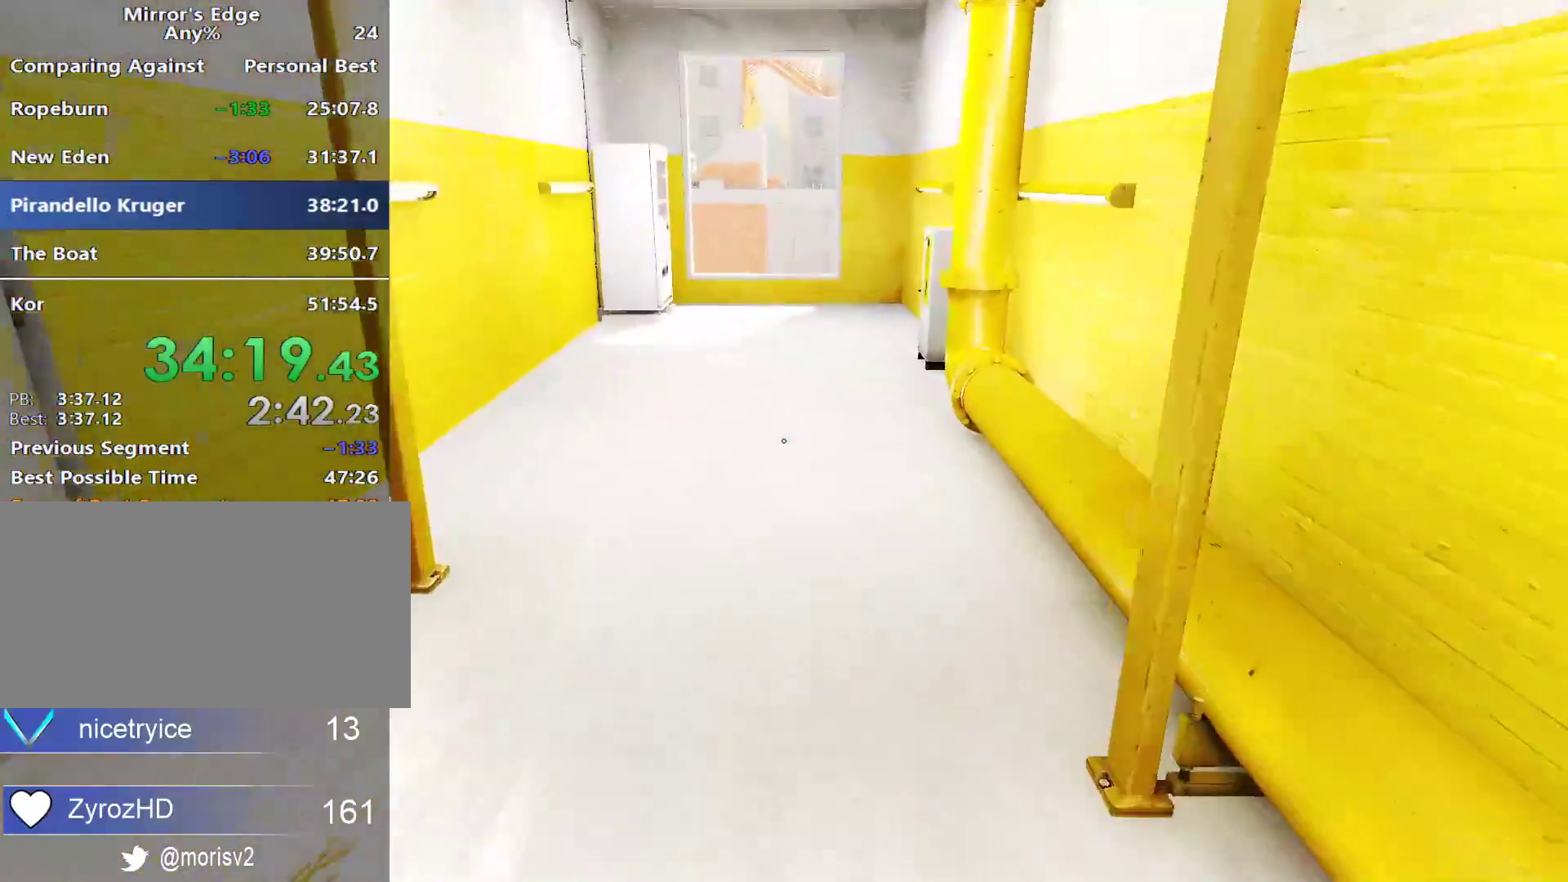
{"keys": ["w"], "mouse": [], "events": []}
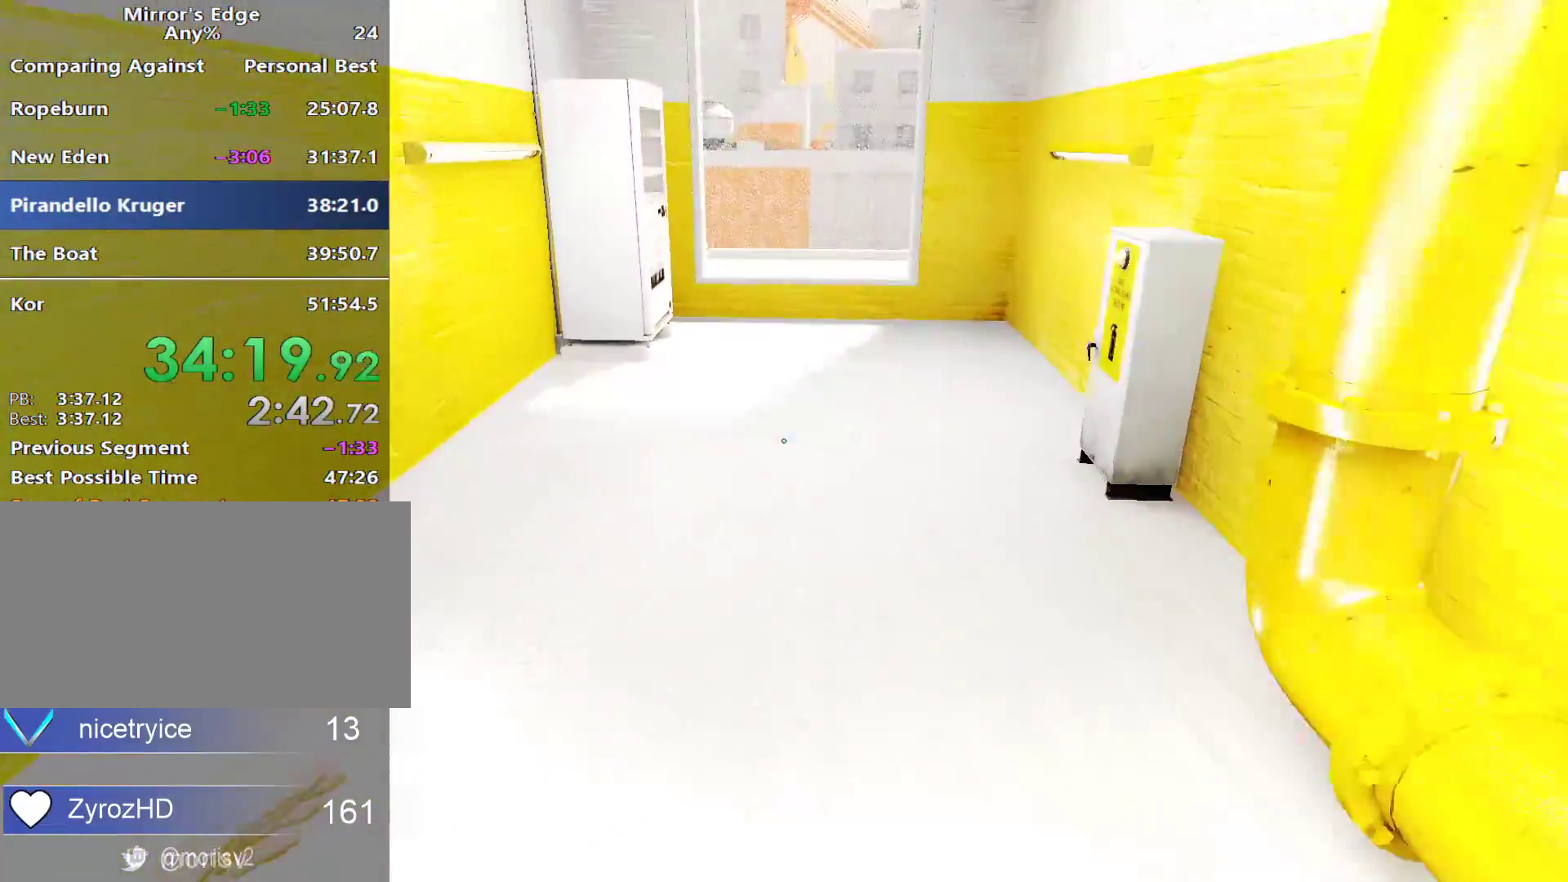
{"keys": ["w"], "mouse": [], "events": []}
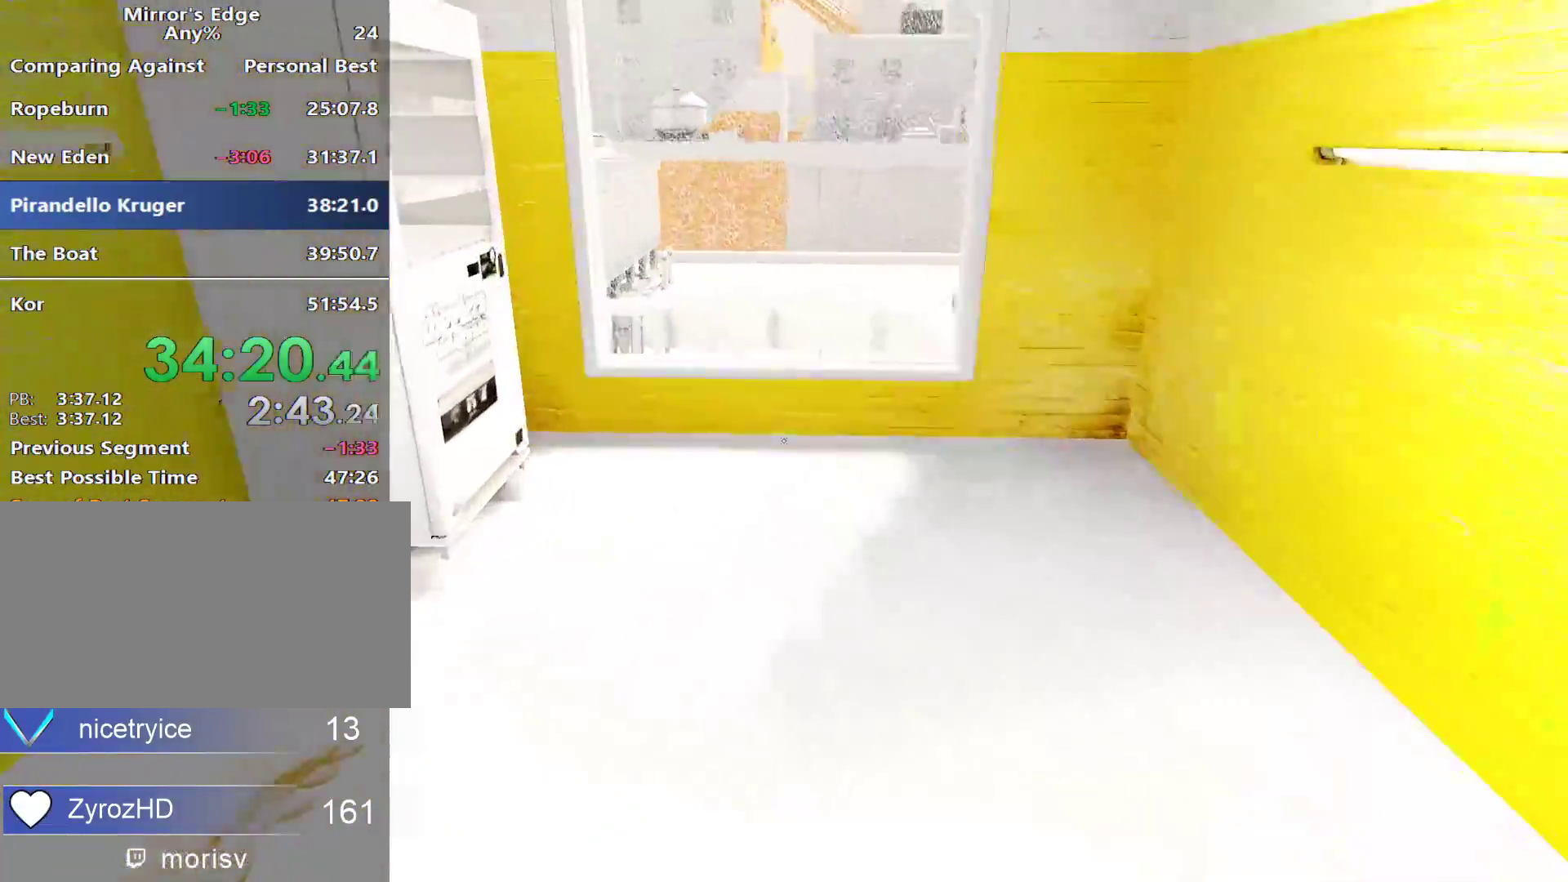
{"keys": ["w"], "mouse": ["left"], "events": [[300, "space", "down"], [433, "mouse_left", "down"], [433, "space", "up"]]}
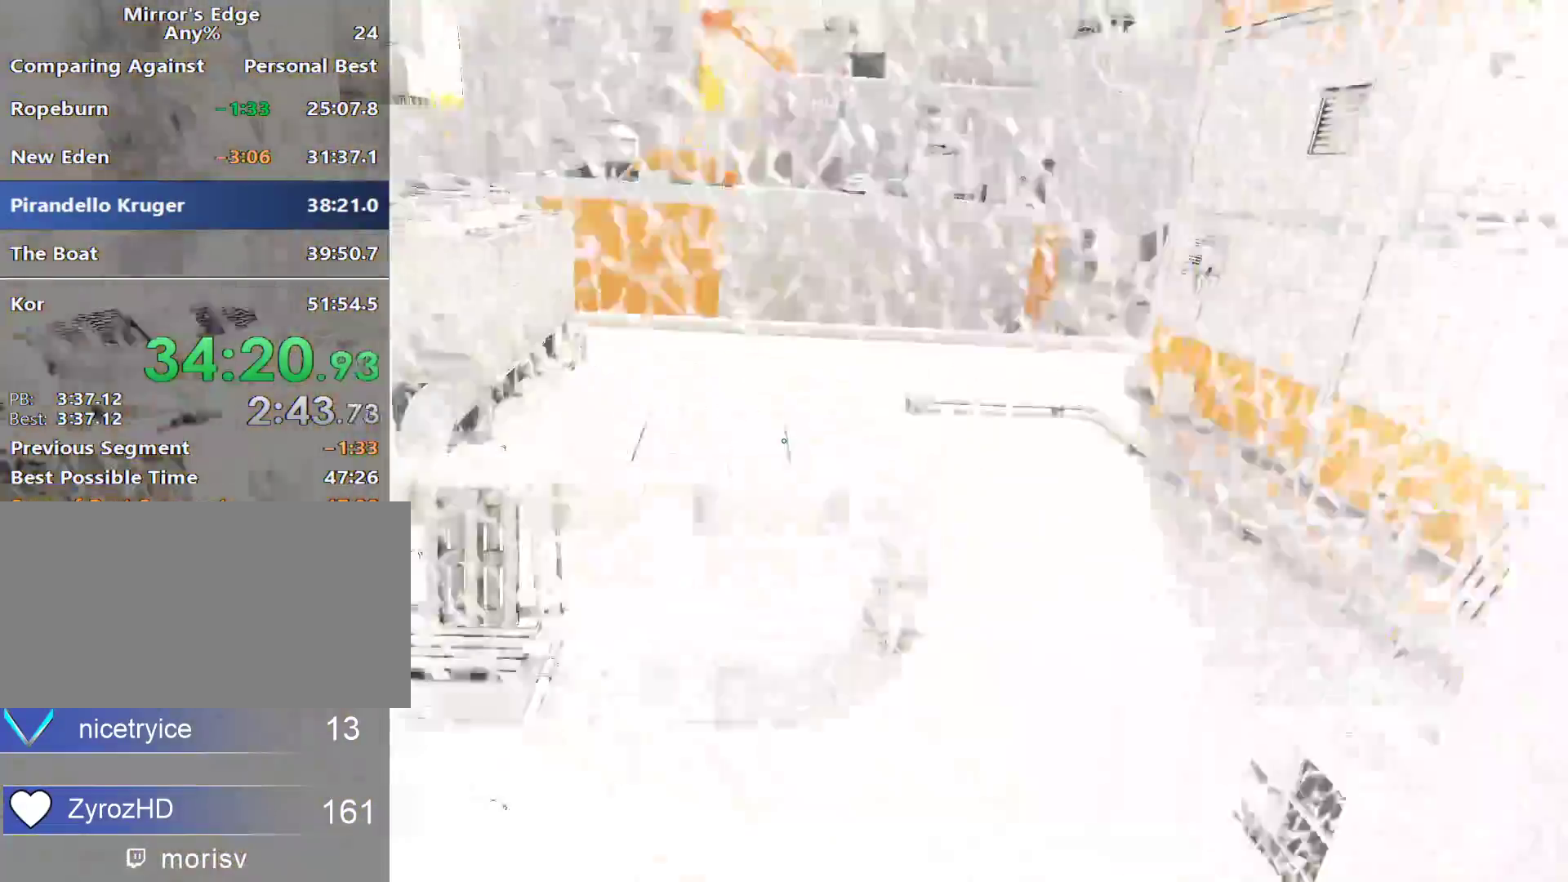
{"keys": ["w"], "mouse": [], "events": [[267, "mouse_left", "up"]]}
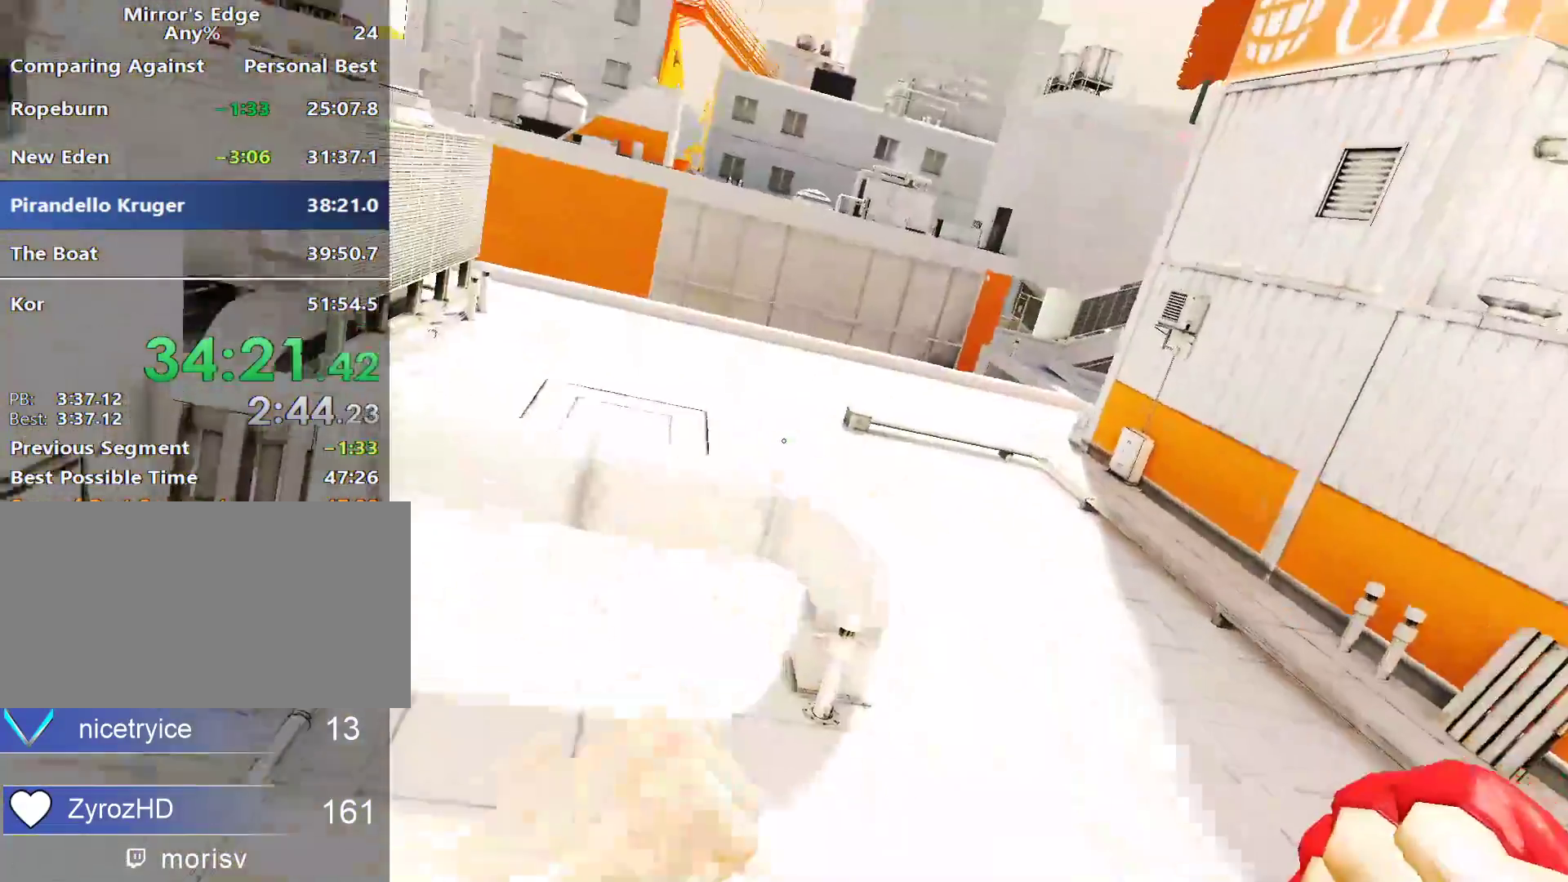
{"keys": ["w"], "mouse": [], "events": []}
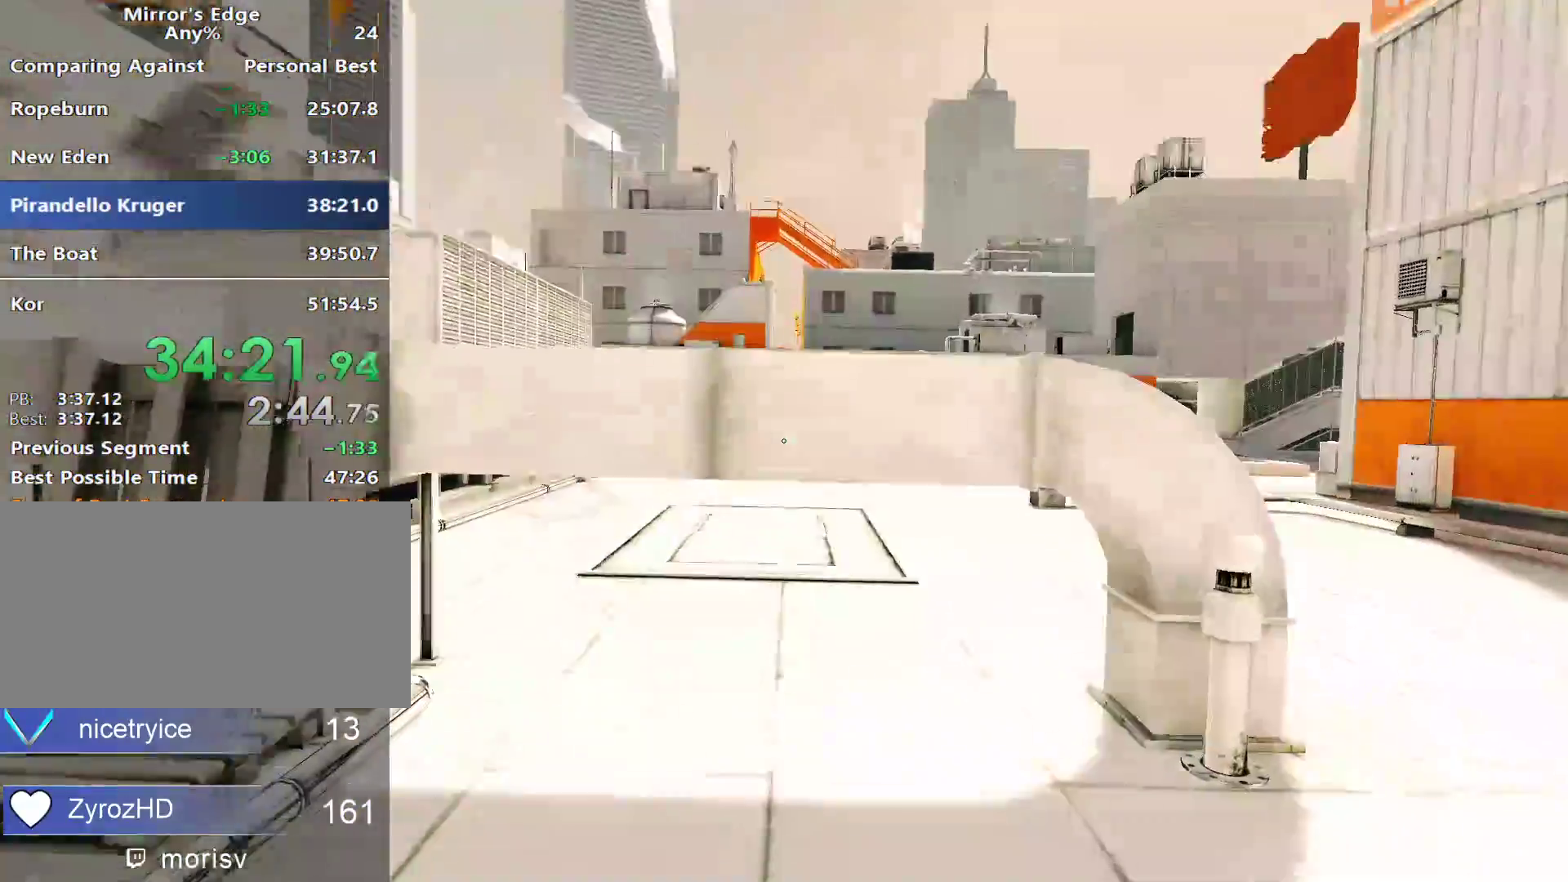
{"keys": ["d"], "mouse": [], "events": [[300, "d", "down"], [350, "w", "up"]]}